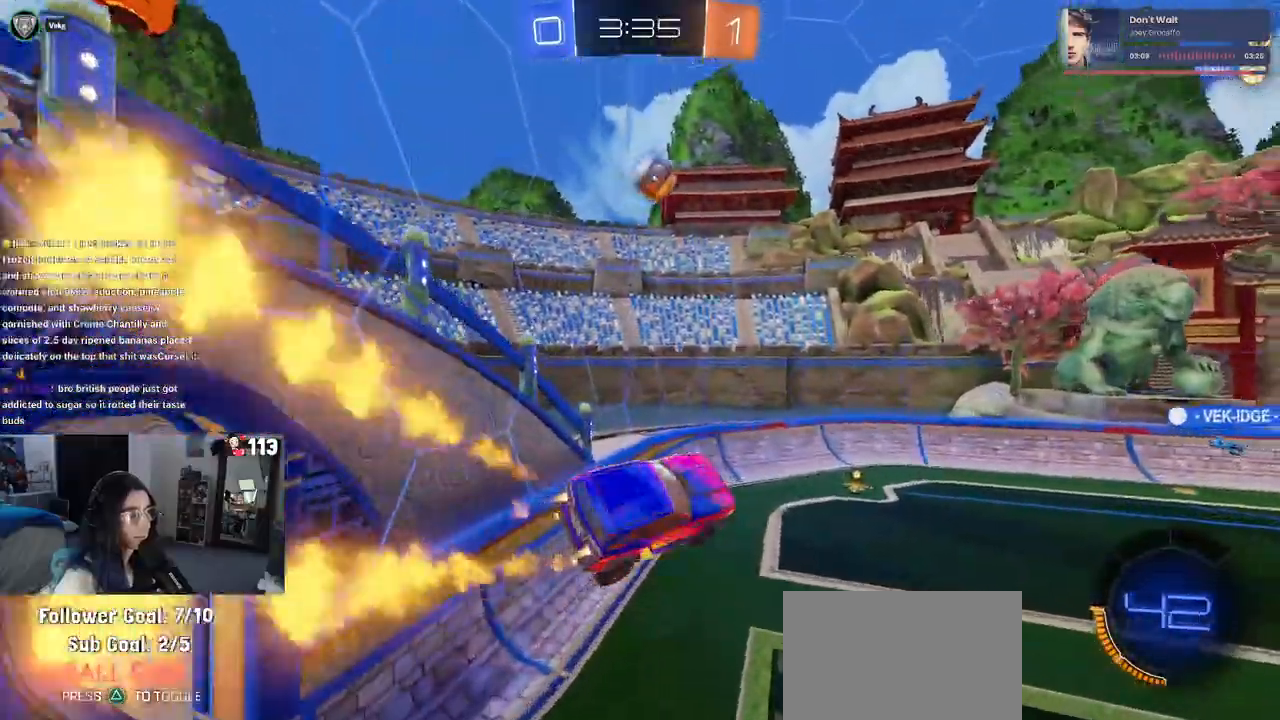
Gameplay with a controller (PlayStation layout); each line is a JSON object with the inputs held at the frame after it. "events" lists button and stick changes between this image and that frame as [ms after this image, input, new state], when the widget could be followed in between. Not read: R2.
{"buttons": [], "left_stick": "center", "right_stick": "center", "events": [[233, "R1", "up"]]}
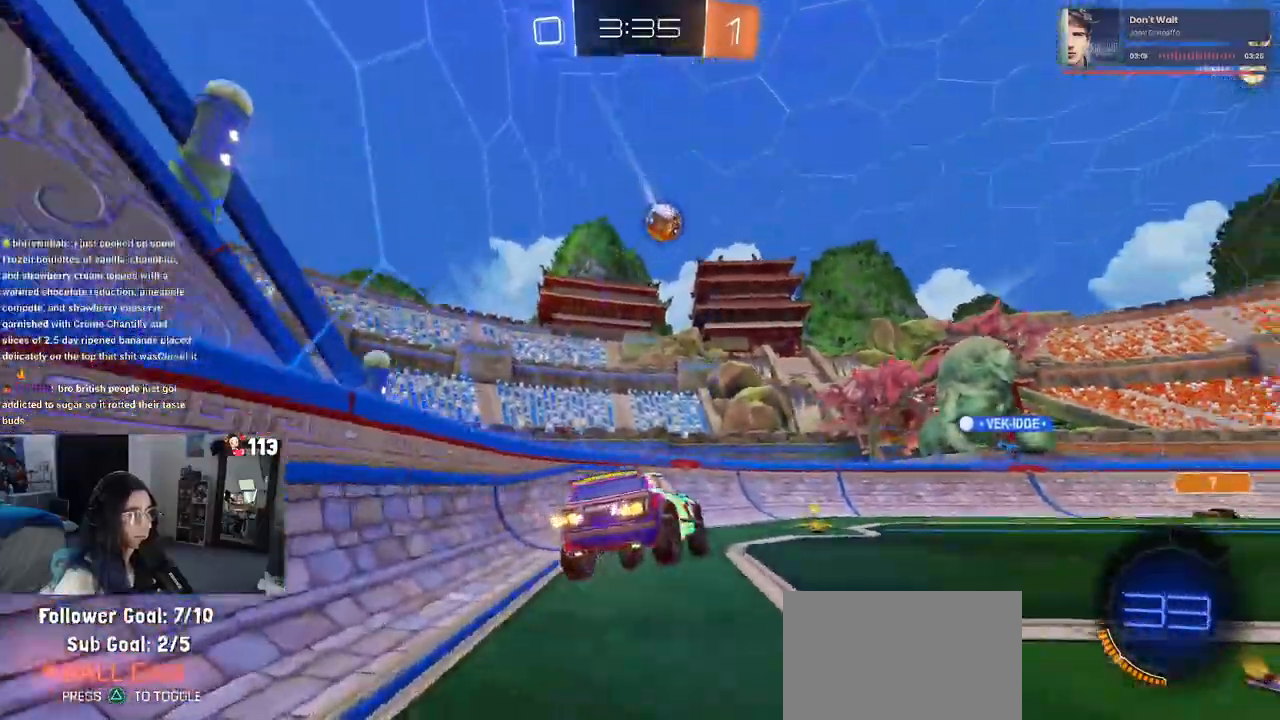
{"buttons": [], "left_stick": "center", "right_stick": "center", "events": [[200, "left_stick", "right"], [417, "left_stick", "center"]]}
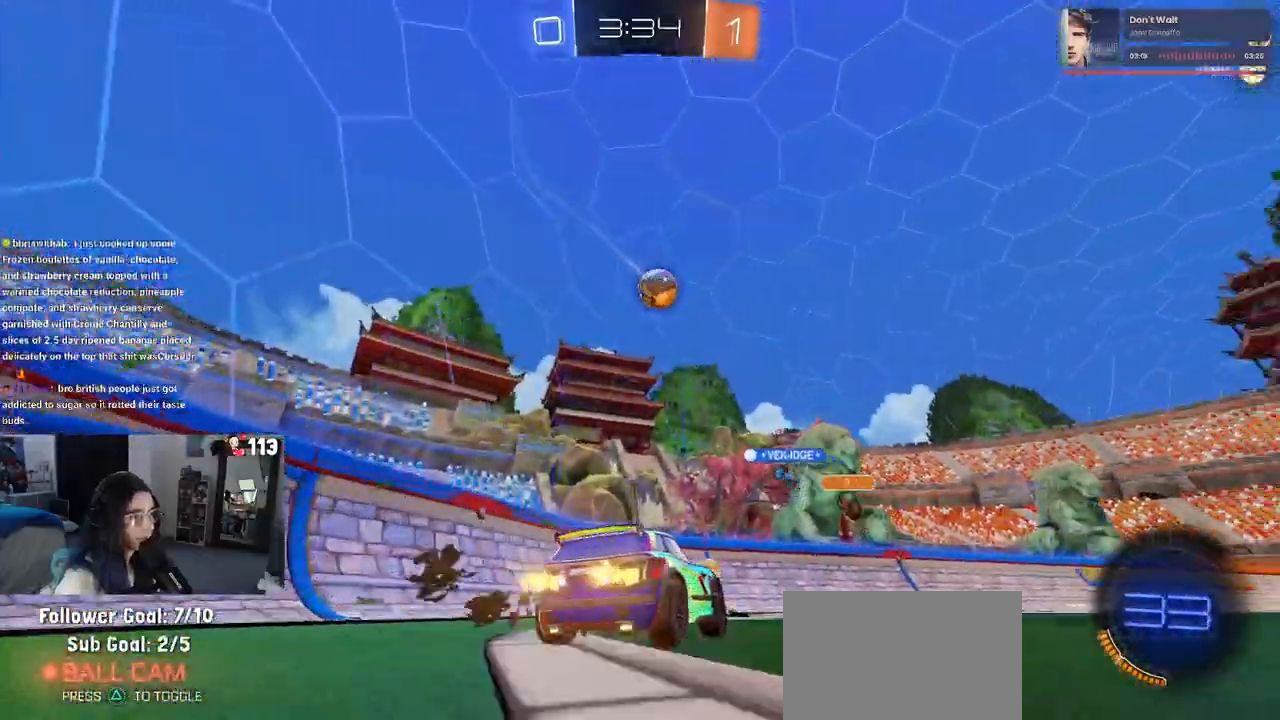
{"buttons": [], "left_stick": "right", "right_stick": "center", "events": [[433, "left_stick", "right"]]}
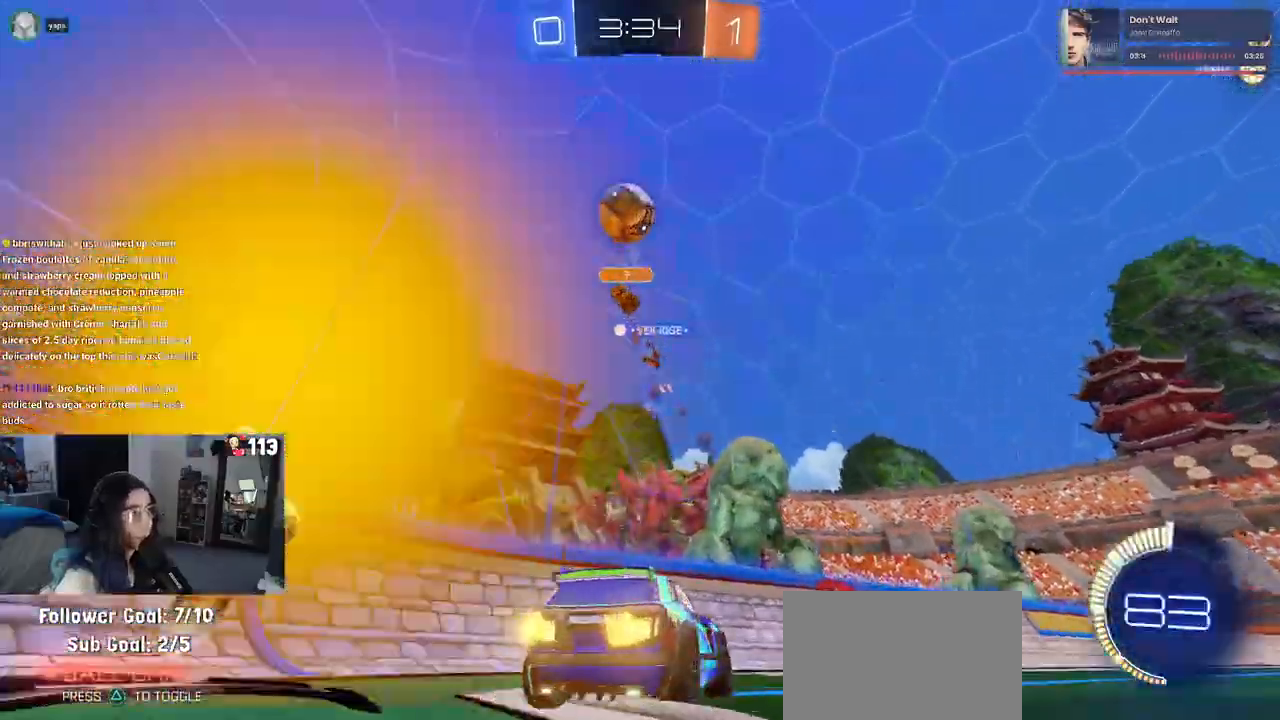
{"buttons": [], "left_stick": "right", "right_stick": "center", "events": [[300, "SQUARE", "down"], [400, "SQUARE", "up"]]}
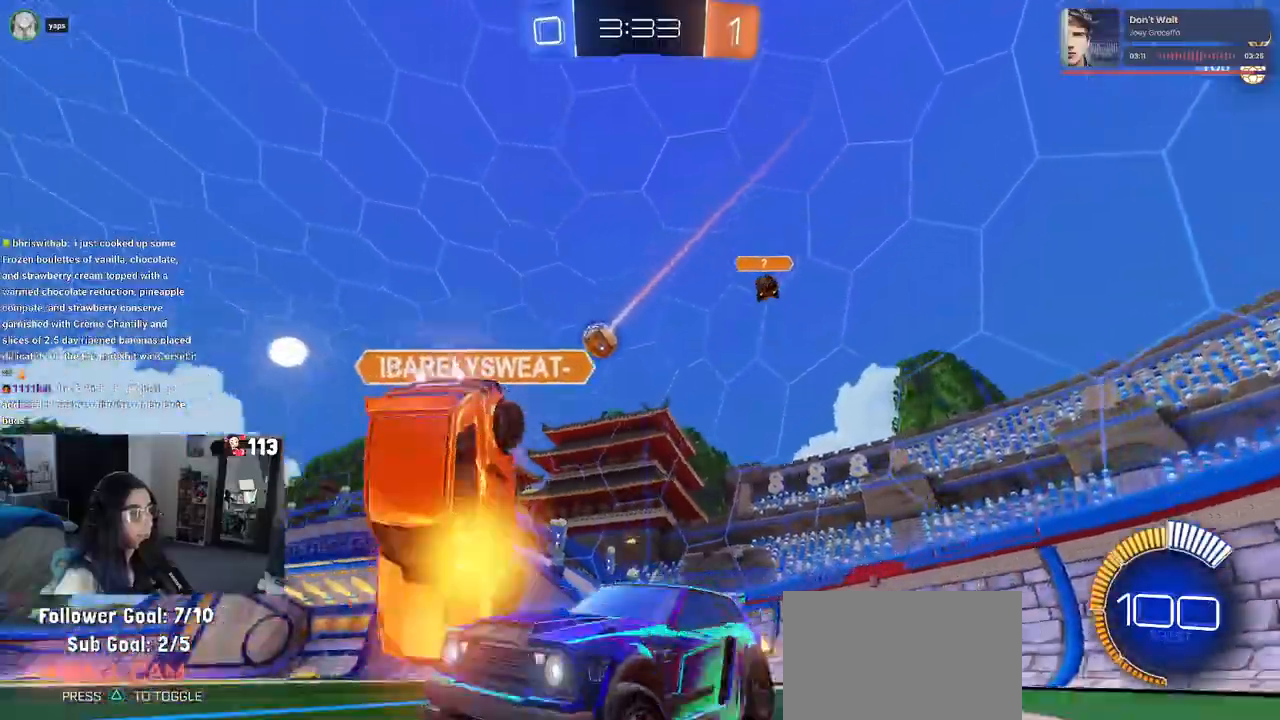
{"buttons": ["R1"], "left_stick": "right", "right_stick": "center"}
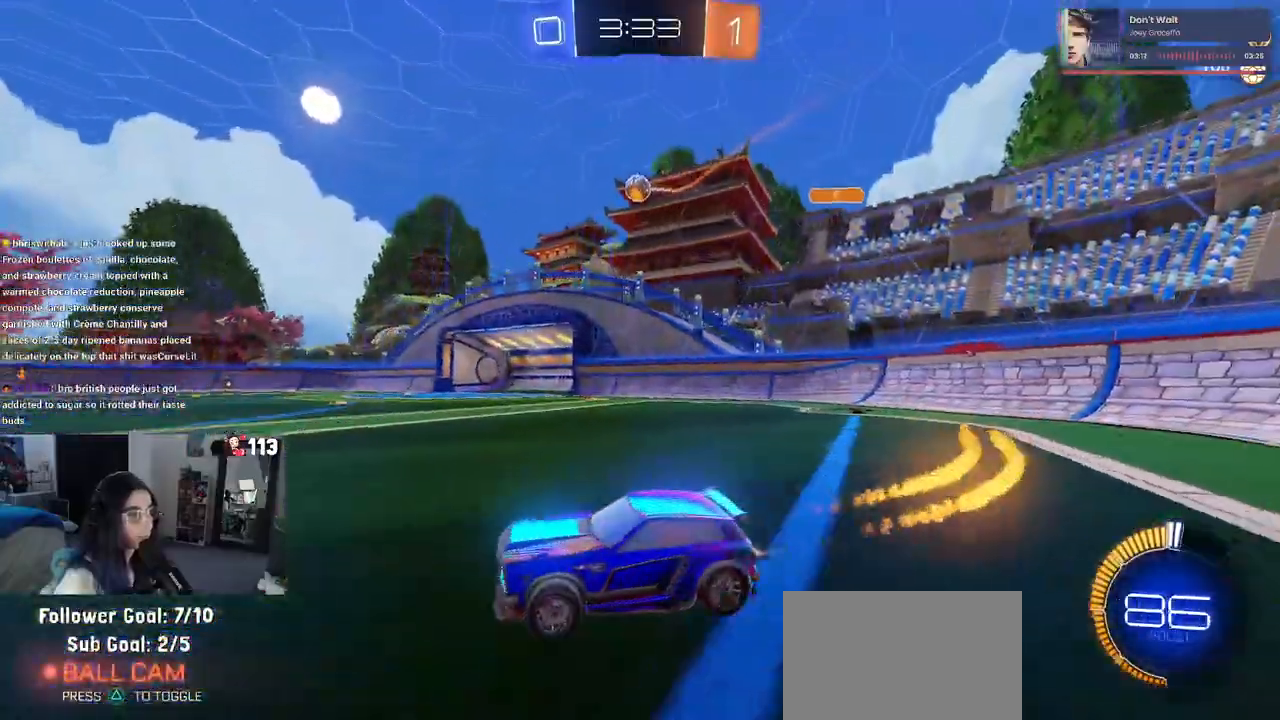
{"buttons": ["R1"], "left_stick": "right", "right_stick": "center", "events": []}
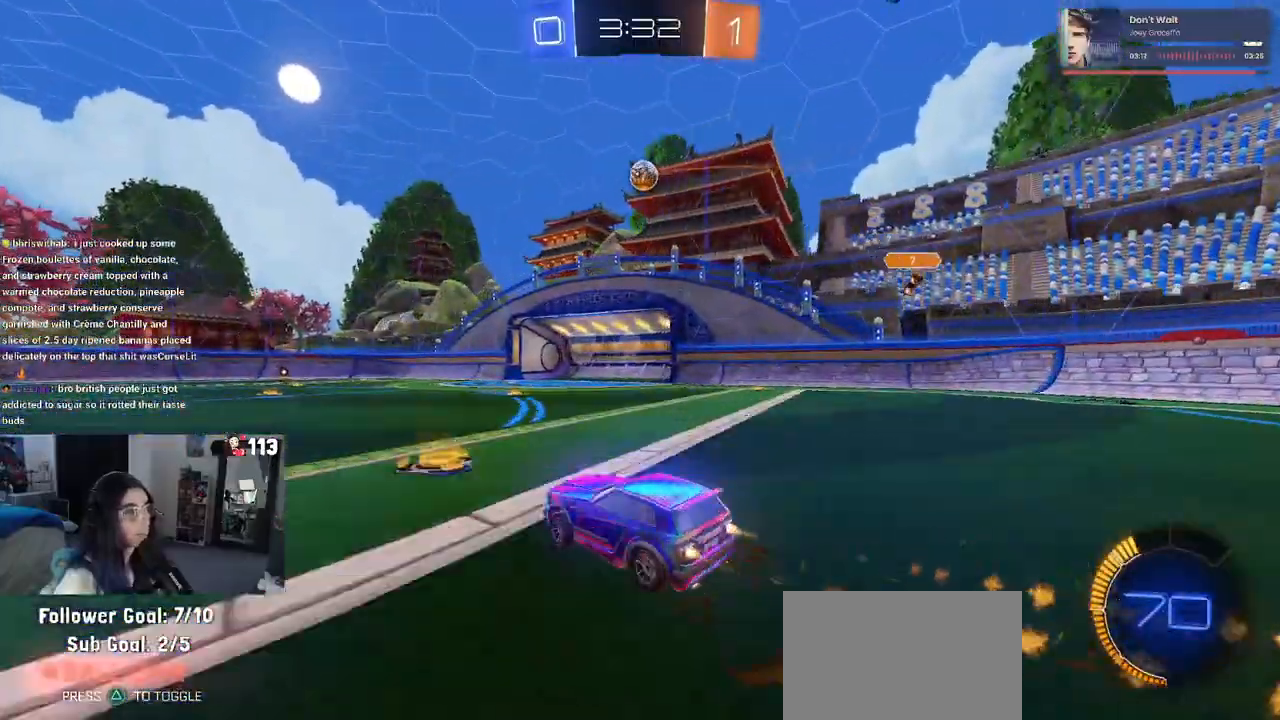
{"buttons": [], "left_stick": "left", "right_stick": "center", "events": [[83, "R1", "up"], [183, "left_stick", "center"], [317, "left_stick", "left"]]}
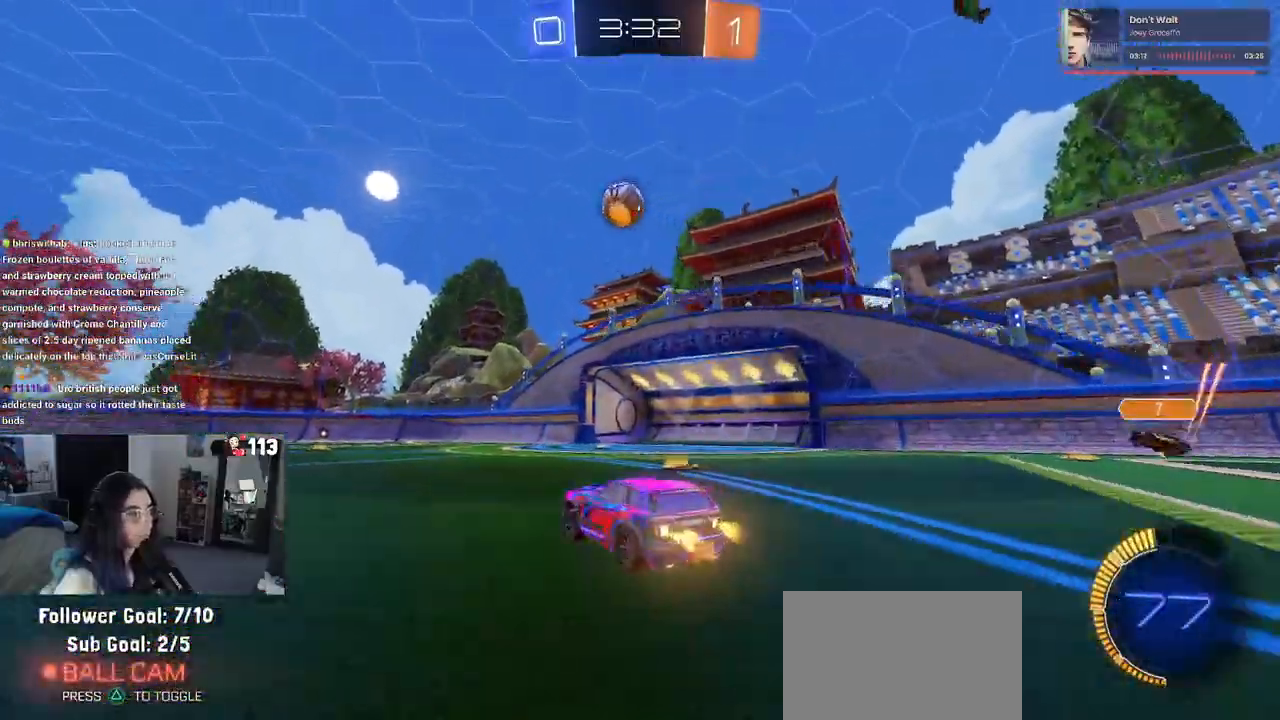
{"buttons": [], "left_stick": "center", "right_stick": "center", "events": [[67, "left_stick", "center"], [167, "left_stick", "left"], [267, "R1", "down"], [333, "left_stick", "center"], [433, "R1", "up"]]}
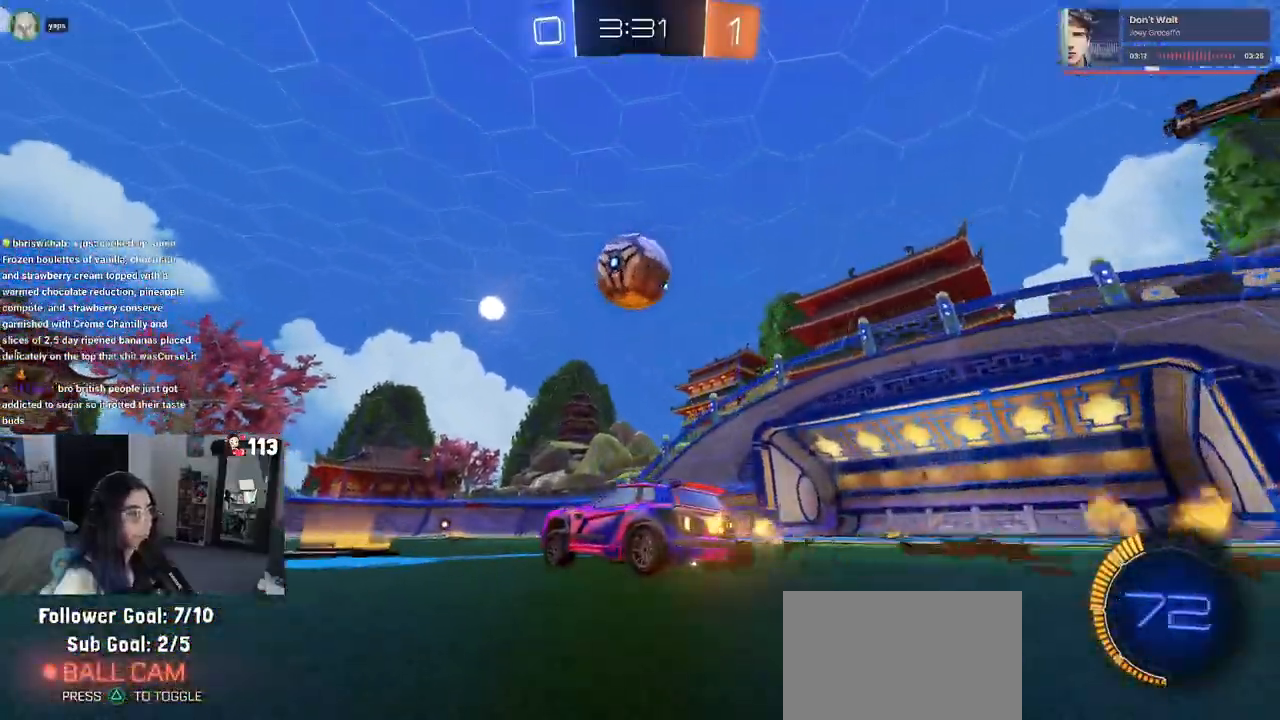
{"buttons": [], "left_stick": "center", "right_stick": "center", "events": []}
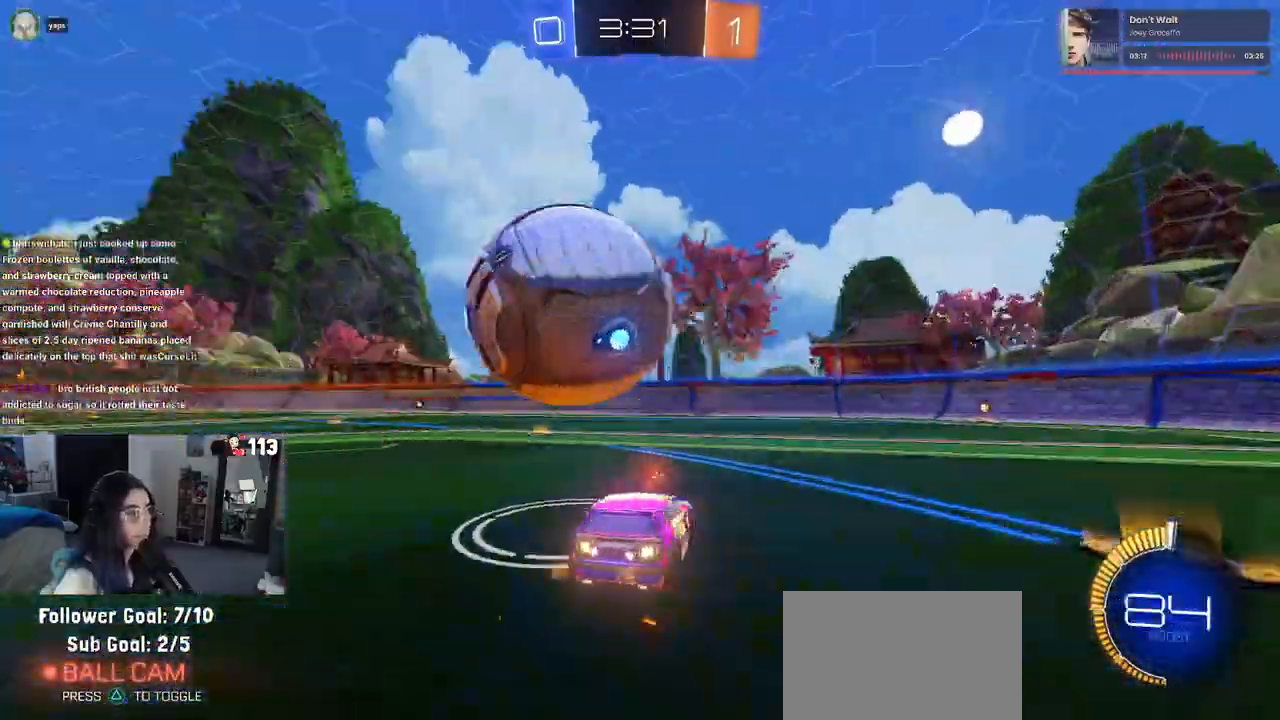
{"buttons": [], "left_stick": "center", "right_stick": "center", "events": [[50, "R1", "down"], [300, "R1", "up"]]}
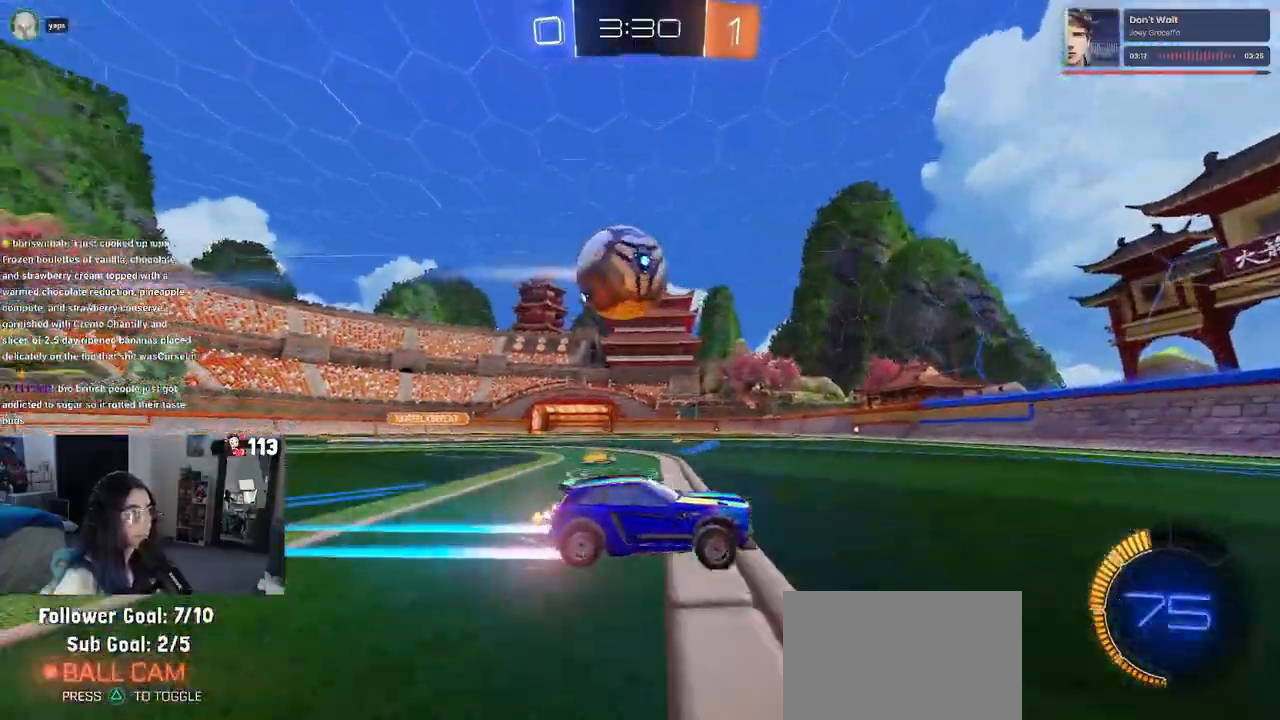
{"buttons": [], "left_stick": "center", "right_stick": "center", "events": [[67, "left_stick", "left"], [250, "left_stick", "center"]]}
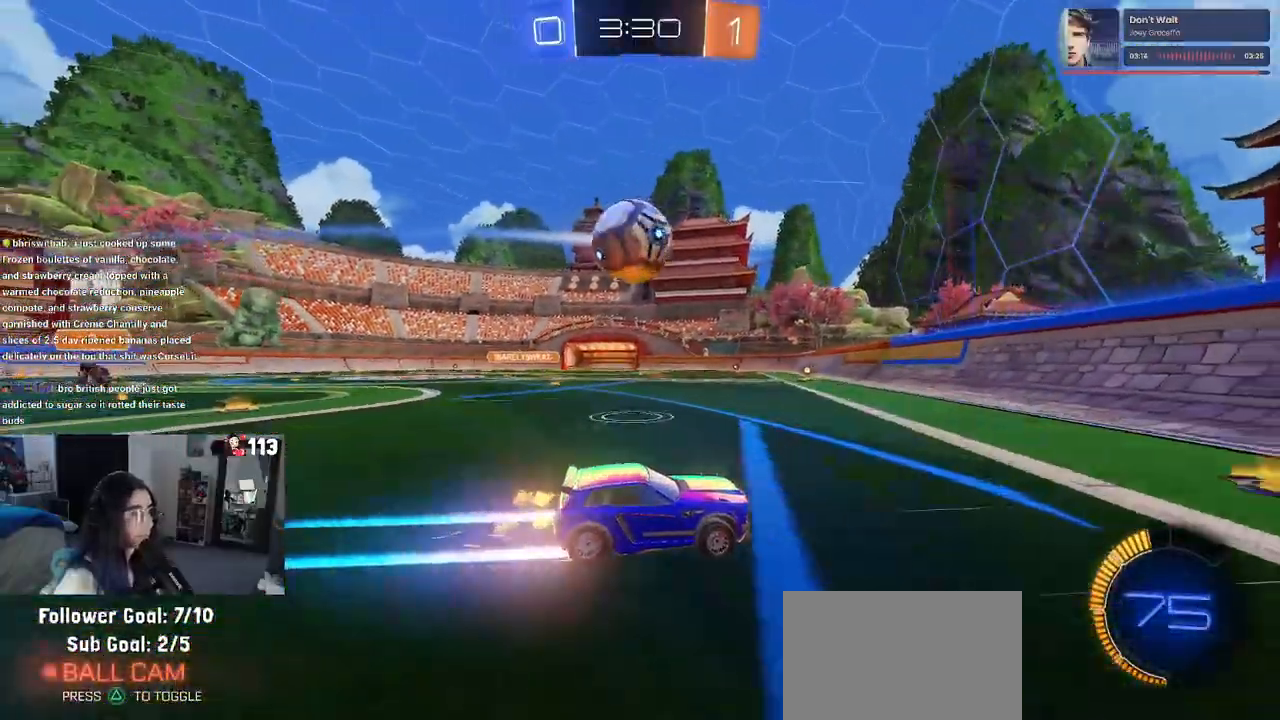
{"buttons": [], "left_stick": "left", "right_stick": "center", "events": [[100, "L2", "down"], [100, "left_stick", "right"], [283, "left_stick", "left"], [300, "SQUARE", "down"], [333, "L2", "up"], [483, "SQUARE", "up"]]}
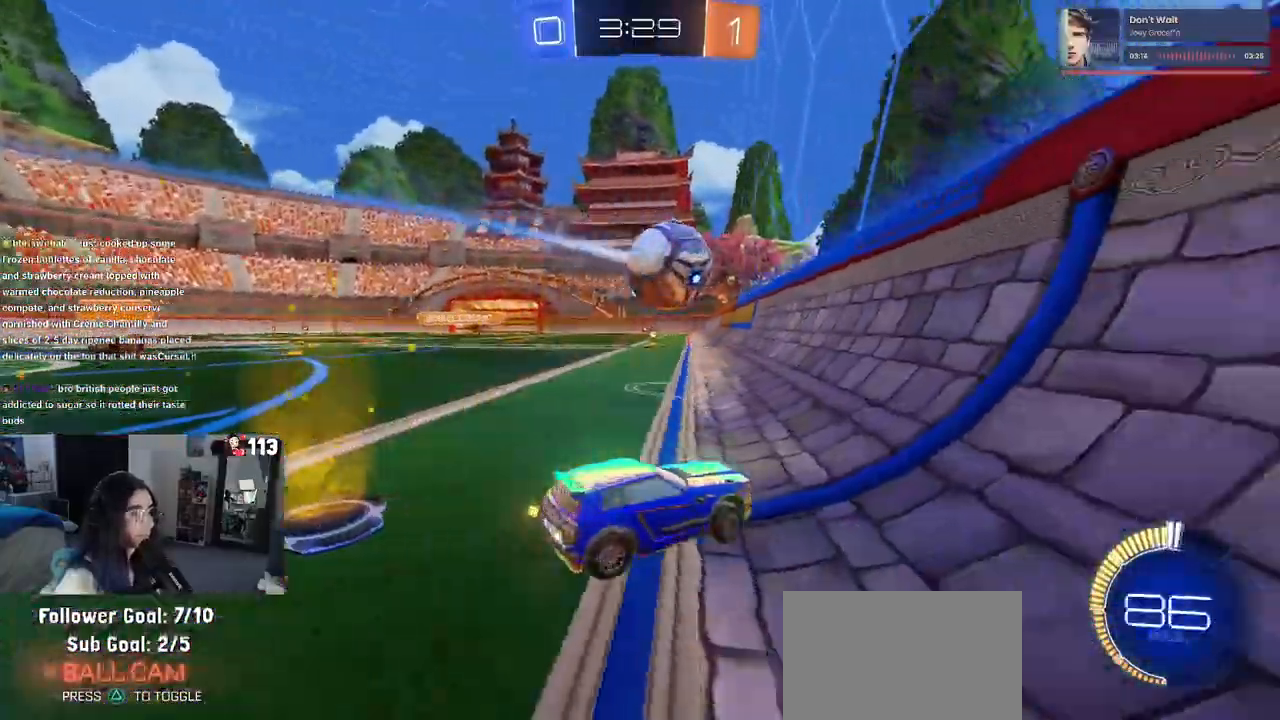
{"buttons": ["R1"], "left_stick": "left", "right_stick": "center", "events": [[367, "R1", "down"]]}
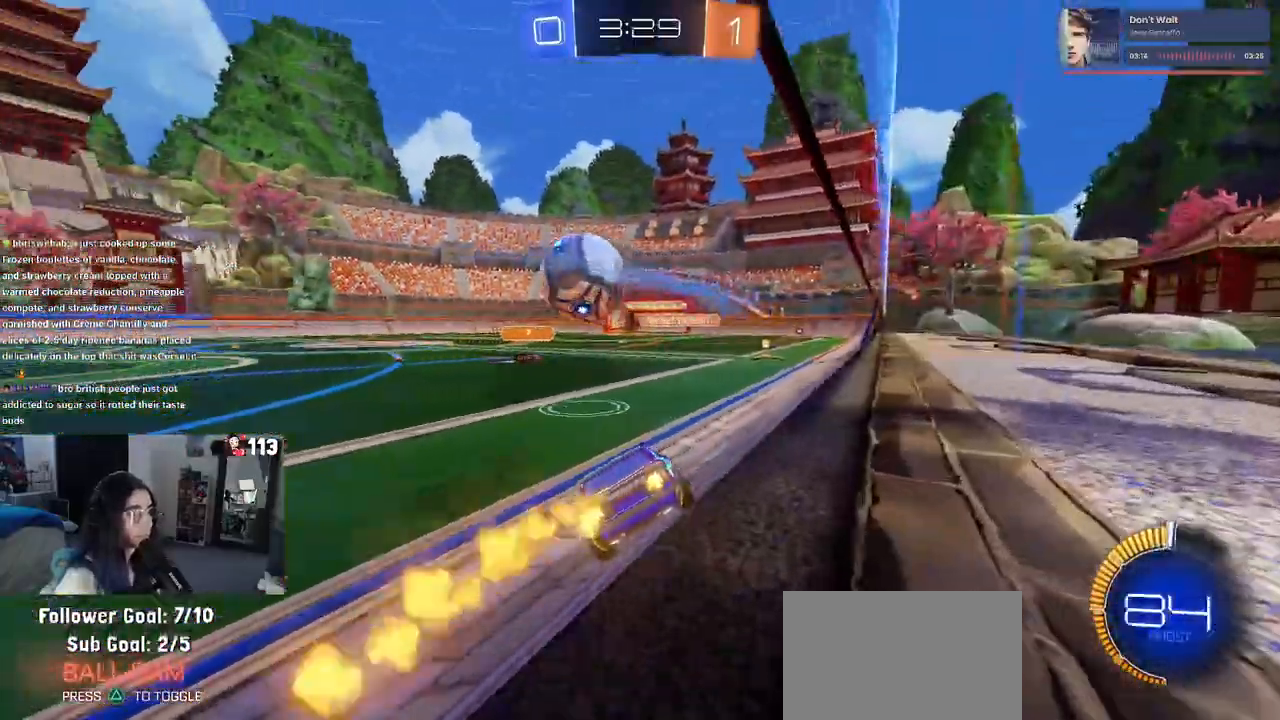
{"buttons": ["R1"], "left_stick": "center", "right_stick": "center", "events": [[300, "left_stick", "center"], [383, "TRIANGLE", "down"], [500, "TRIANGLE", "up"]]}
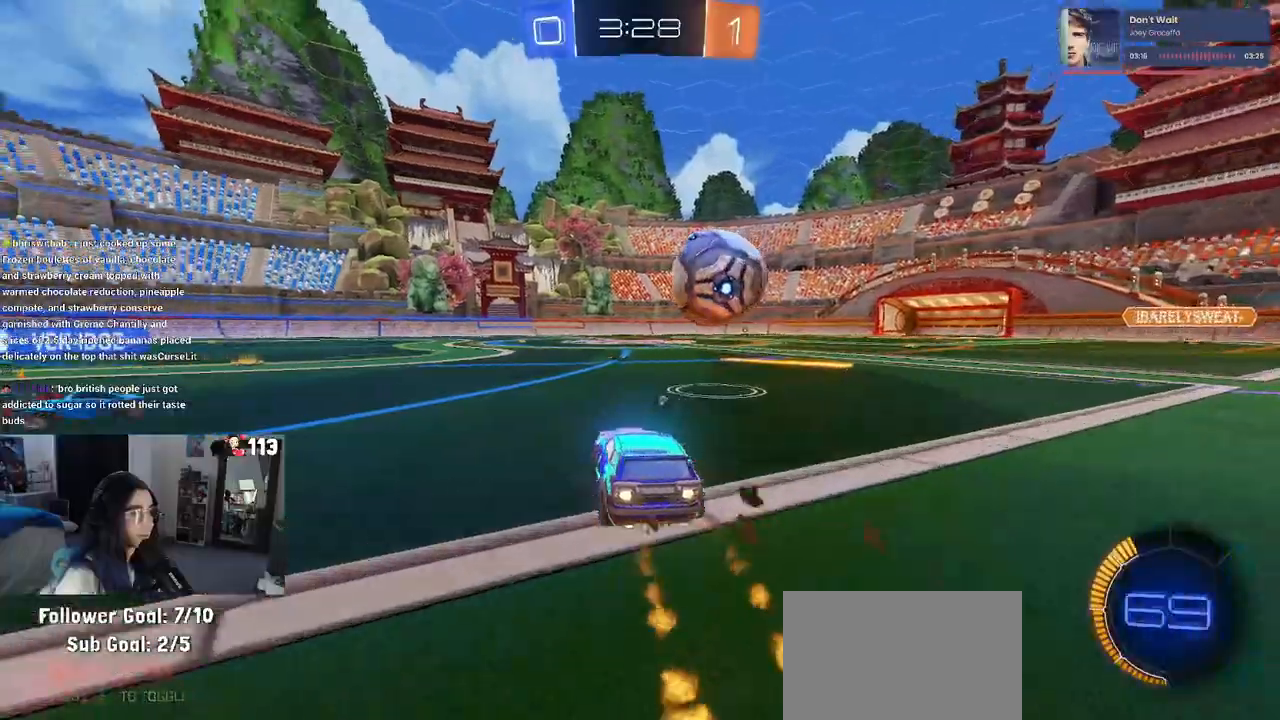
{"buttons": ["L2"], "left_stick": "right", "right_stick": "center", "events": [[233, "R1", "up"], [283, "left_stick", "right"], [400, "L2", "down"]]}
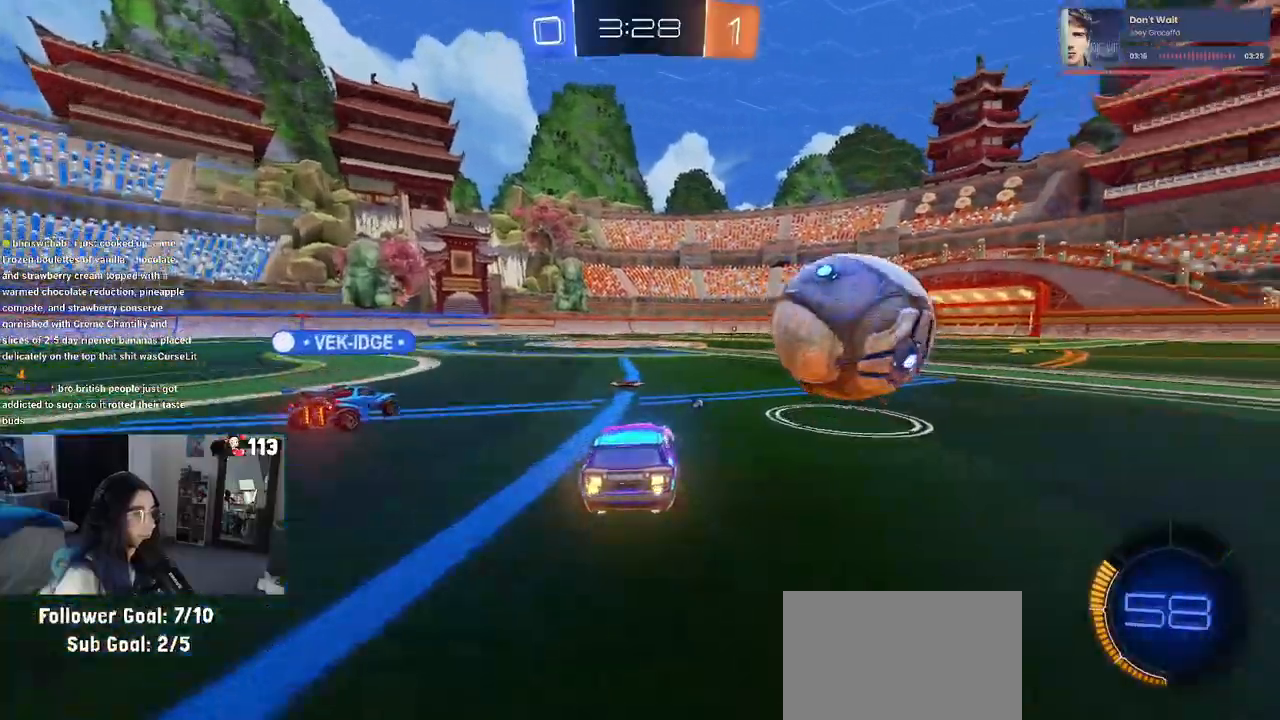
{"buttons": ["R1"], "left_stick": "center", "right_stick": "center", "events": [[100, "L2", "up"], [267, "left_stick", "center"], [333, "left_stick", "left"], [383, "R1", "down"], [483, "left_stick", "center"]]}
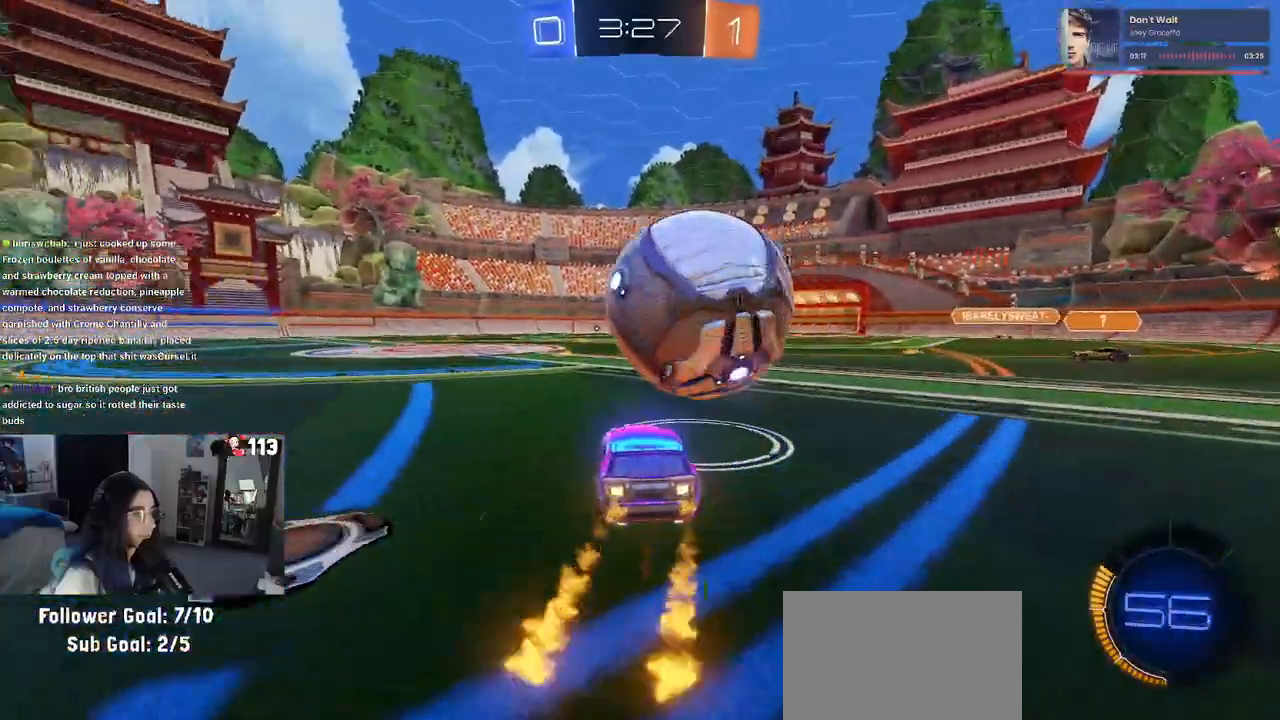
{"buttons": ["CROSS", "R1"], "left_stick": "right", "right_stick": "center", "events": [[283, "left_stick", "right"], [333, "left_stick", "center"], [383, "left_stick", "left"], [433, "CROSS", "down"], [483, "left_stick", "right"]]}
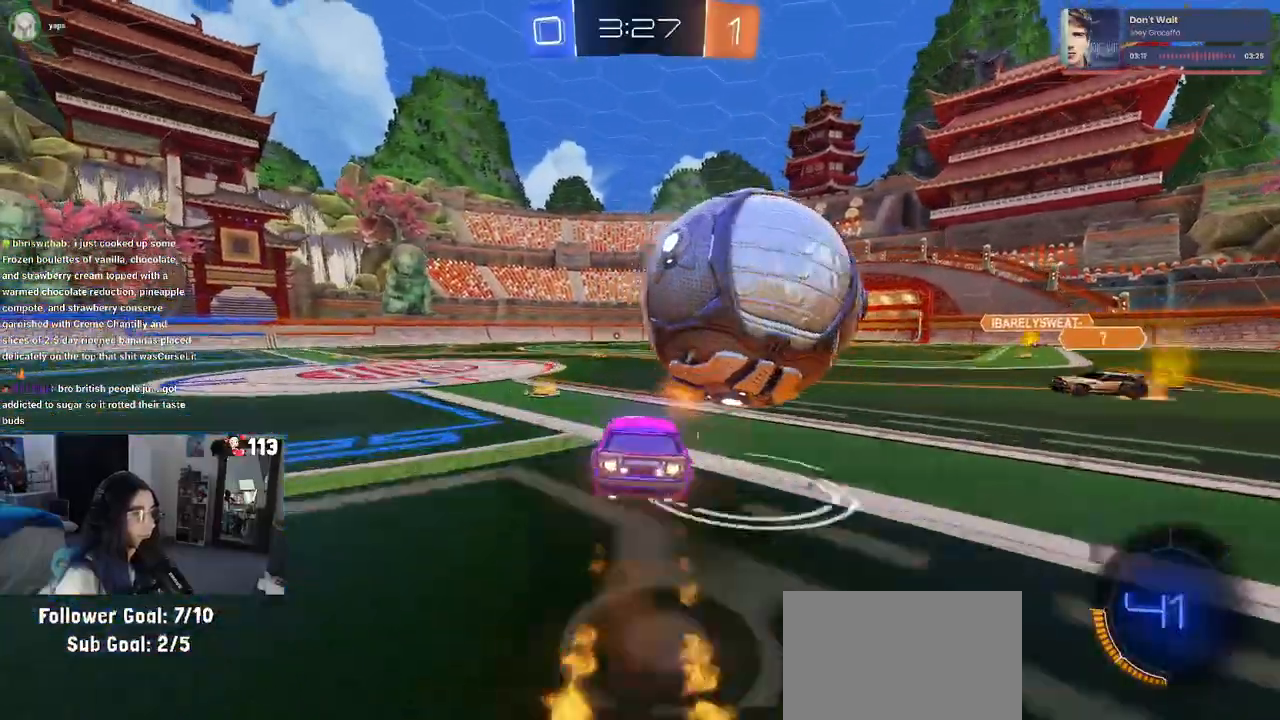
{"buttons": ["SQUARE"], "left_stick": "right", "right_stick": "center", "events": [[233, "CROSS", "up"], [267, "R1", "up"], [283, "SQUARE", "down"]]}
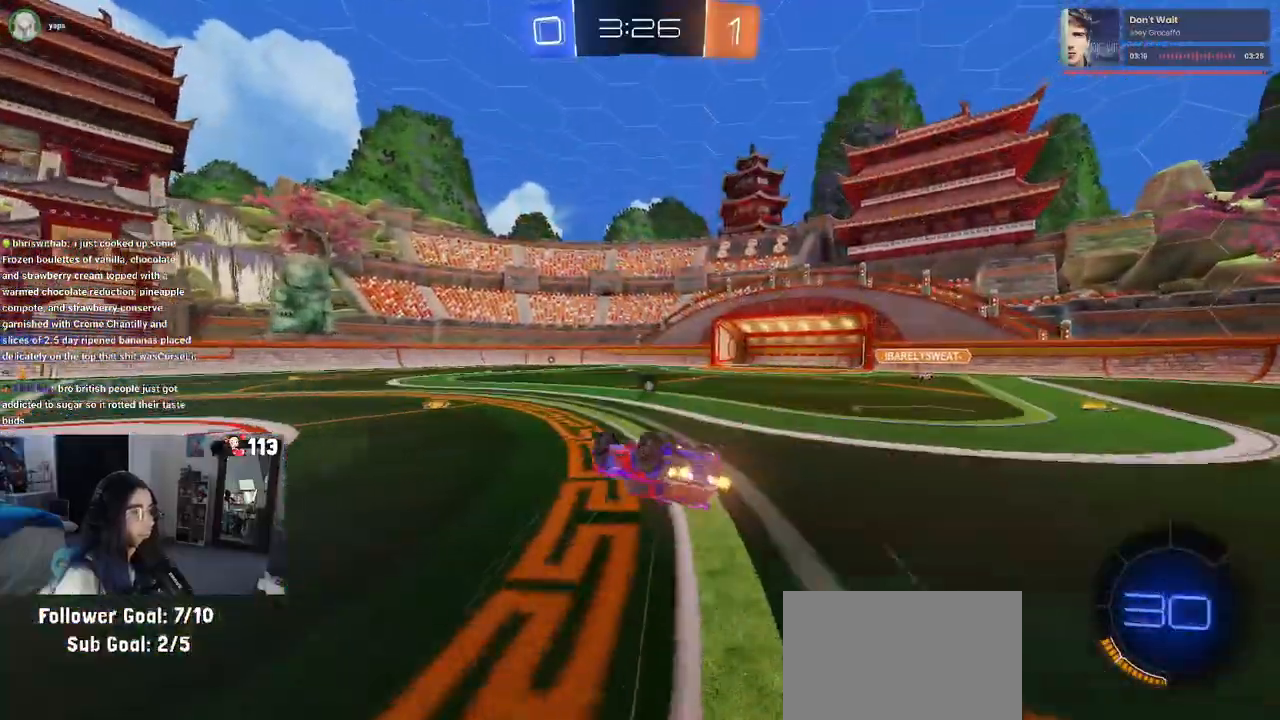
{"buttons": [], "left_stick": "right", "right_stick": "center", "events": [[250, "SQUARE", "up"], [333, "left_stick", "center"], [350, "TRIANGLE", "down"], [483, "TRIANGLE", "up"], [483, "left_stick", "right"]]}
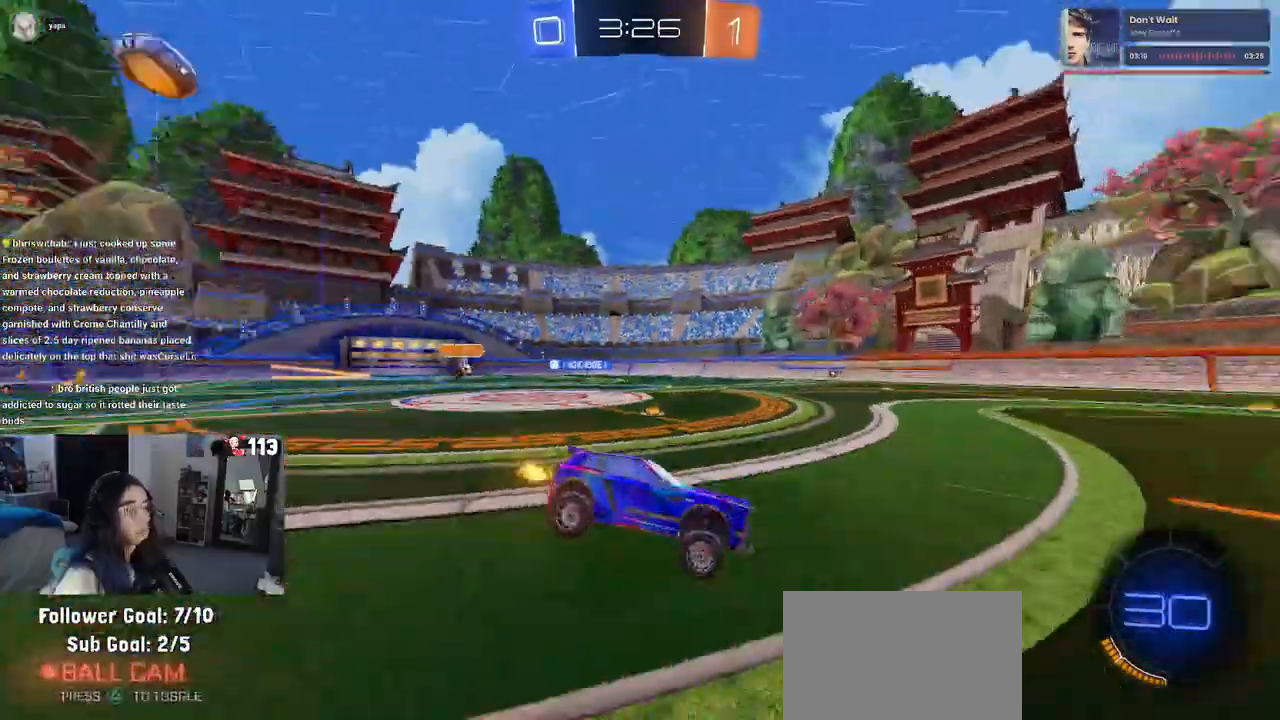
{"buttons": ["R1"], "left_stick": "left", "right_stick": "center", "events": [[150, "left_stick", "center"], [200, "left_stick", "left"], [300, "R1", "down"]]}
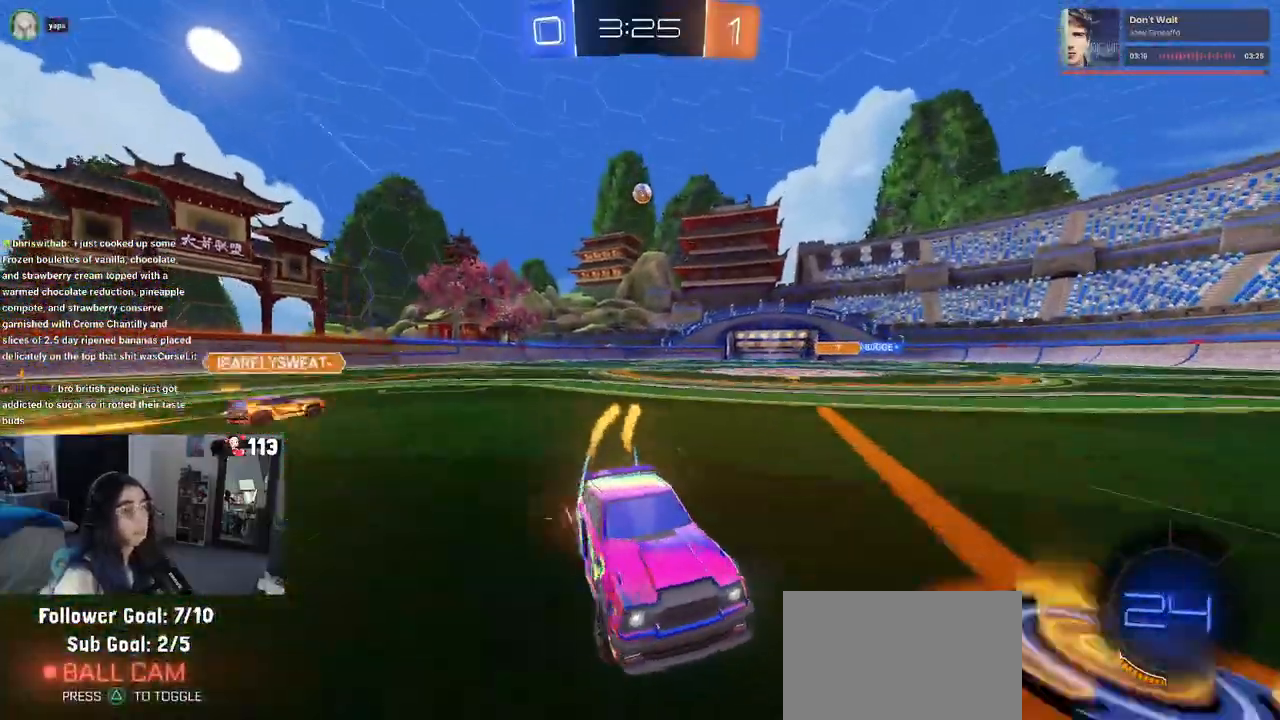
{"buttons": [], "left_stick": "left", "right_stick": "center", "events": [[150, "R1", "up"]]}
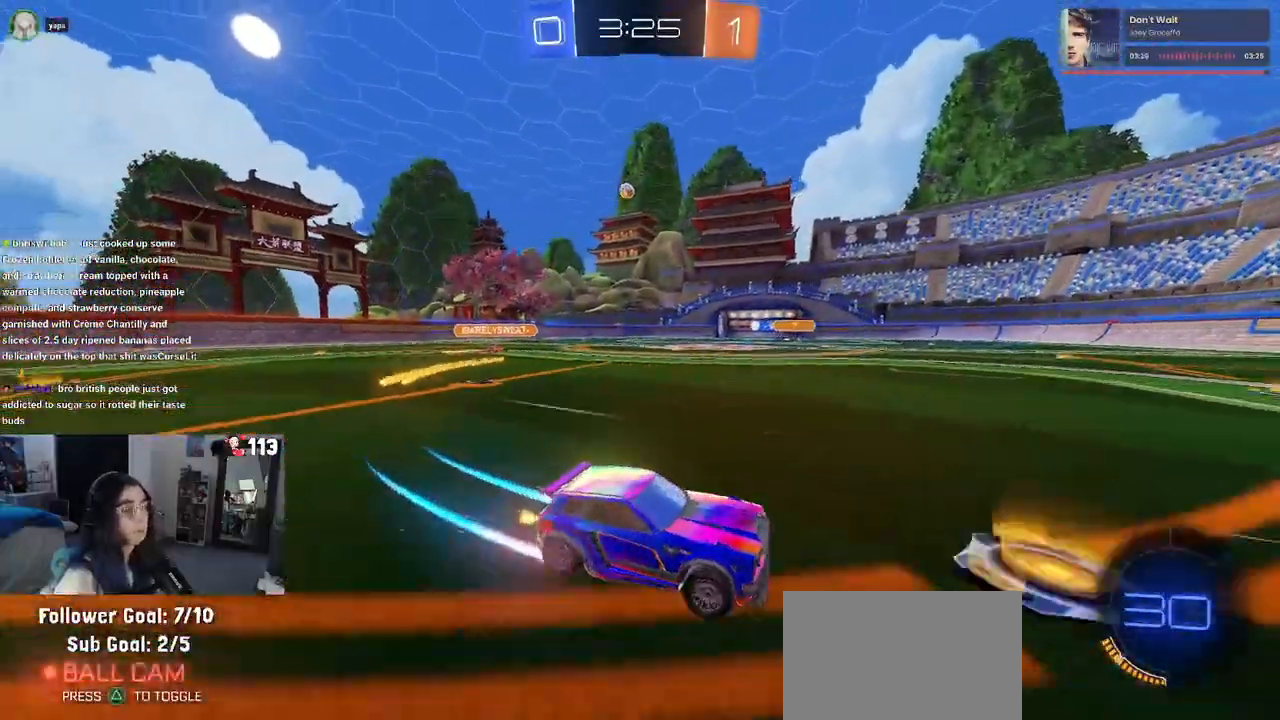
{"buttons": ["R1"], "left_stick": "center", "right_stick": "center", "events": [[50, "R1", "down"], [383, "left_stick", "center"]]}
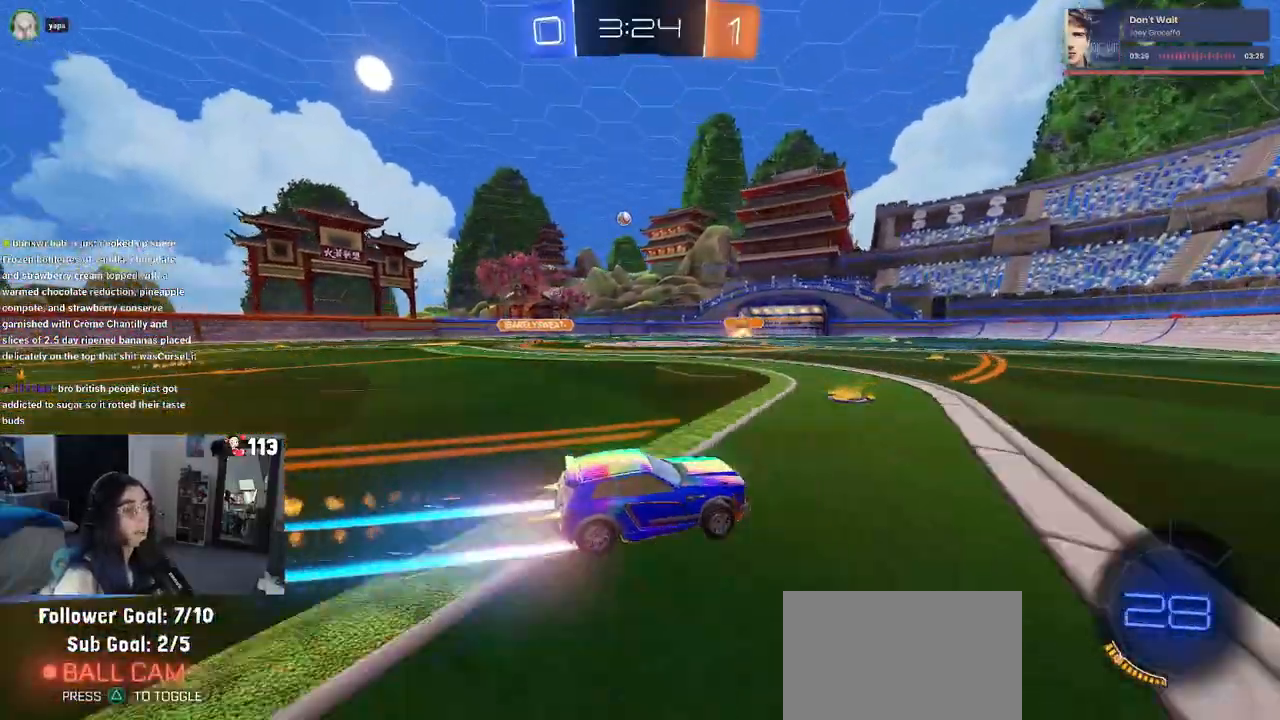
{"buttons": [], "left_stick": "center", "right_stick": "center", "events": [[50, "R1", "up"]]}
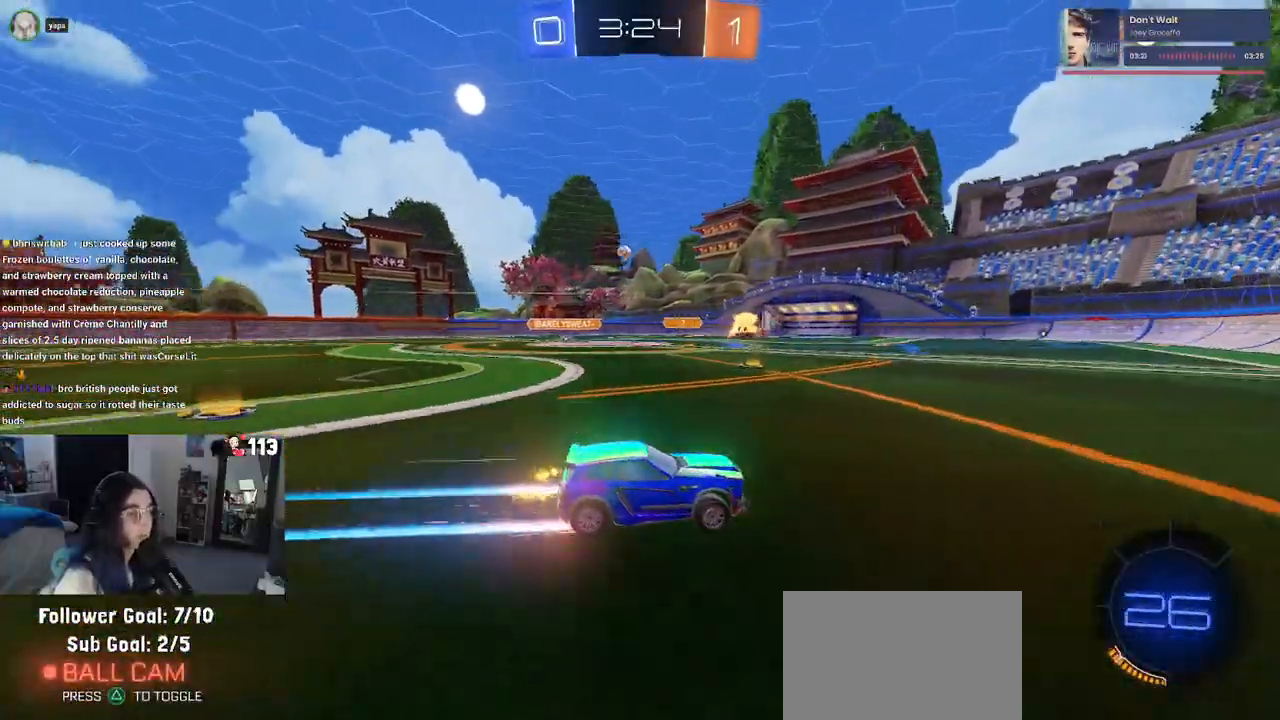
{"buttons": [], "left_stick": "center", "right_stick": "center", "events": [[200, "left_stick", "left"], [300, "left_stick", "center"]]}
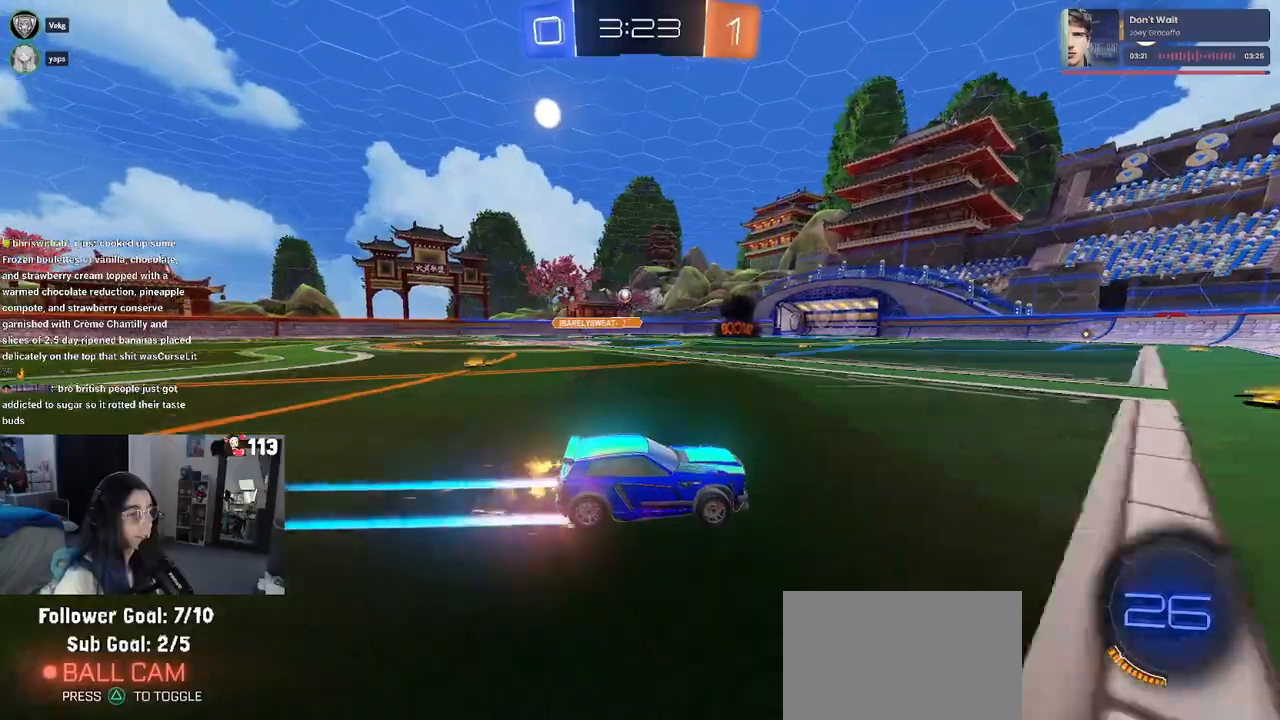
{"buttons": [], "left_stick": "center", "right_stick": "center", "events": [[67, "left_stick", "left"], [450, "left_stick", "center"]]}